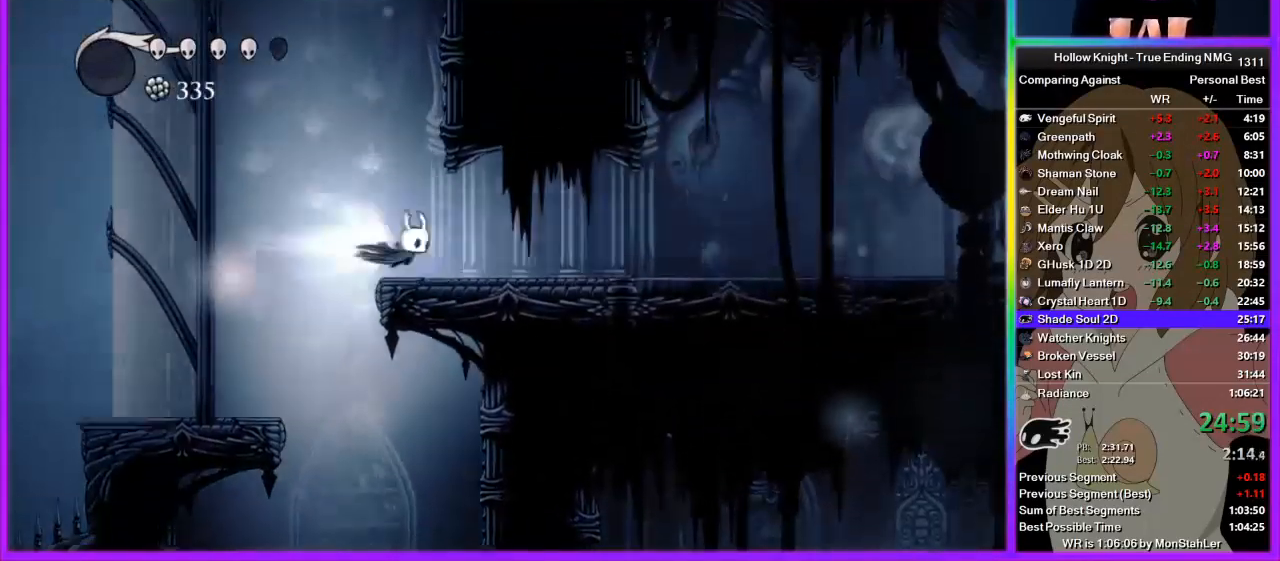
Gameplay with a controller (PlayStation layout); each line is a JSON object with the inputs held at the frame after it. "events" lists button and stick changes between this image and that frame as [ms after this image, input, new state], when the widget could be followed in between. Not read: L2 R2.
{"buttons": [], "left_stick": "right", "right_stick": "center", "events": [[67, "CROSS", "up"]]}
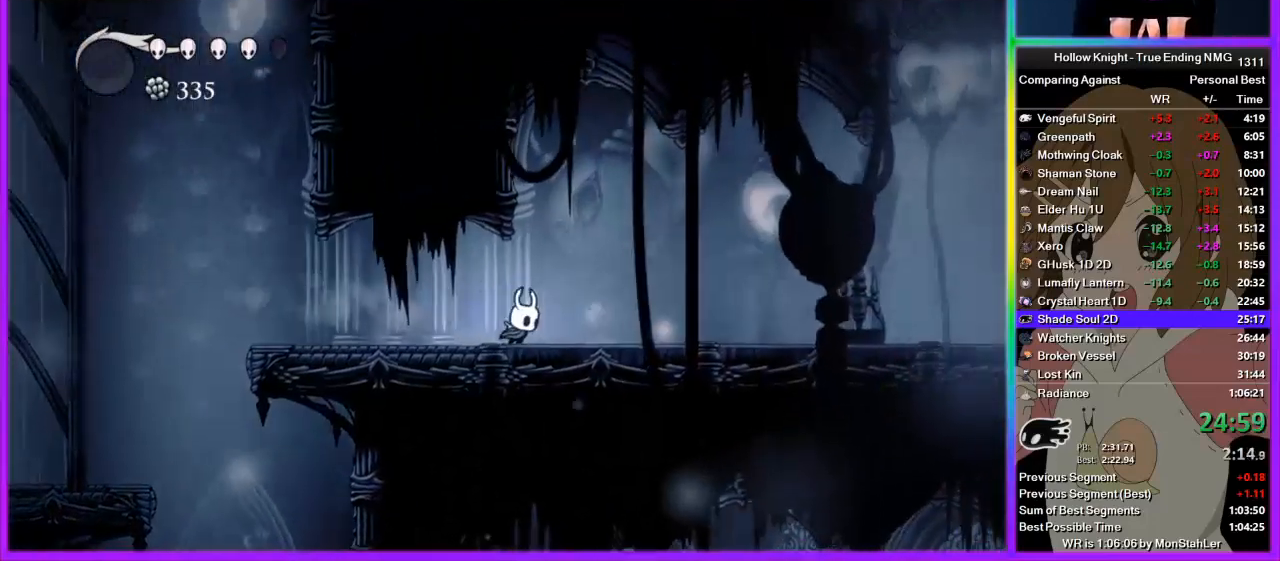
{"buttons": [], "left_stick": "right", "right_stick": "center", "events": []}
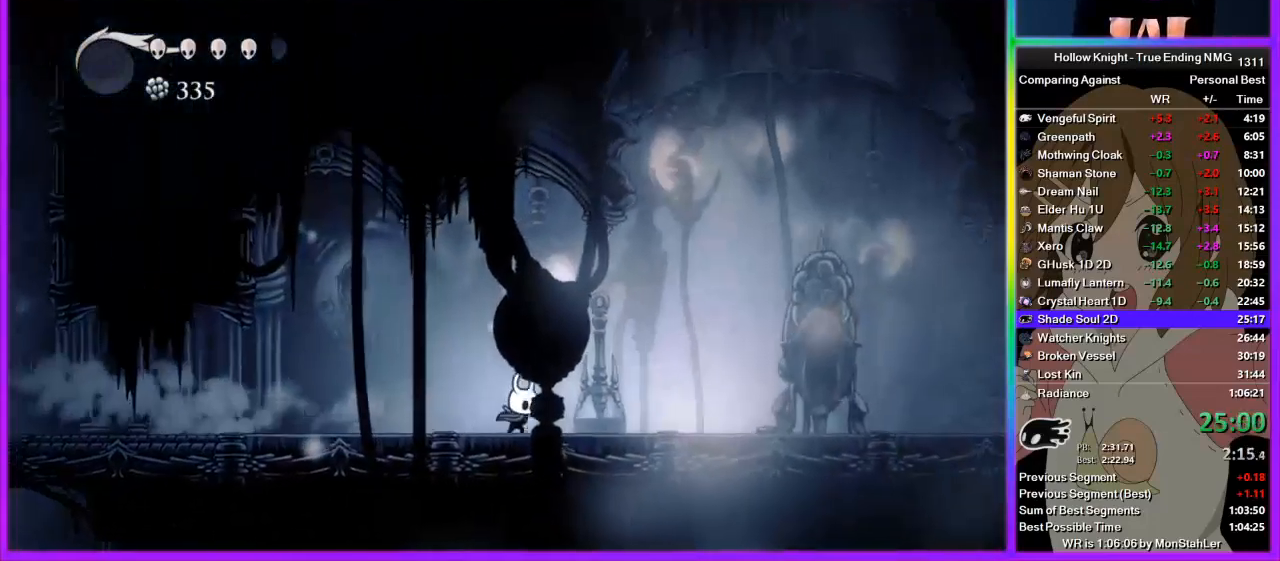
{"buttons": [], "left_stick": "center", "right_stick": "center", "events": [[467, "left_stick", "center"]]}
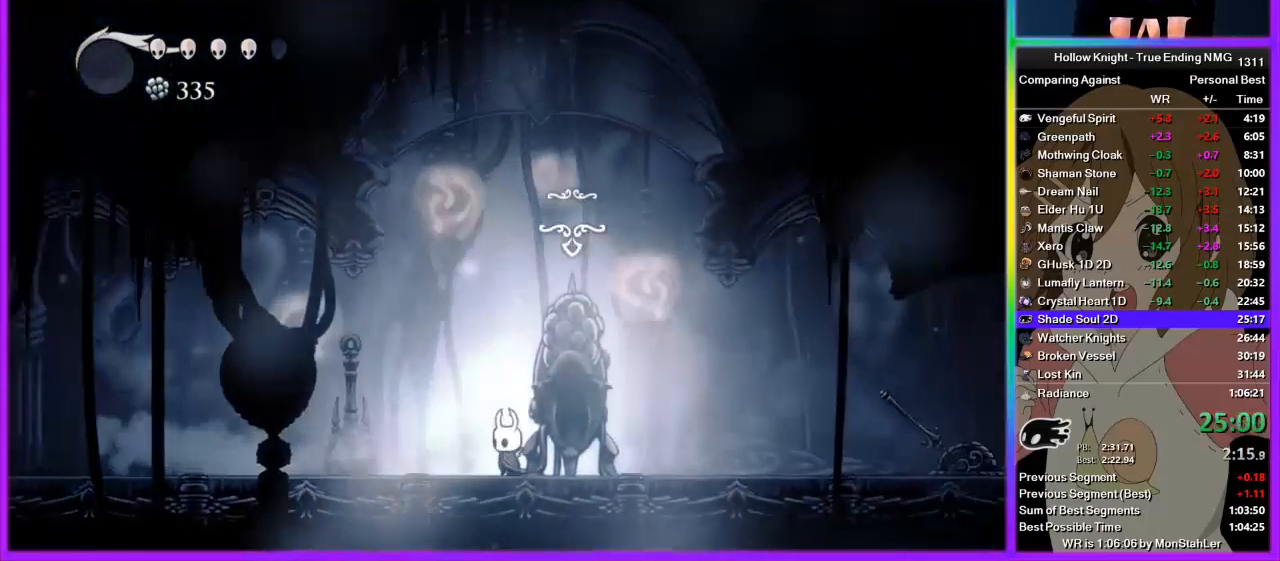
{"buttons": [], "left_stick": "center", "right_stick": "center", "events": [[44, "DPAD_UP", "down"], [89, "DPAD_UP", "up"], [111, "DPAD_UP", "down"], [244, "DPAD_UP", "up"]]}
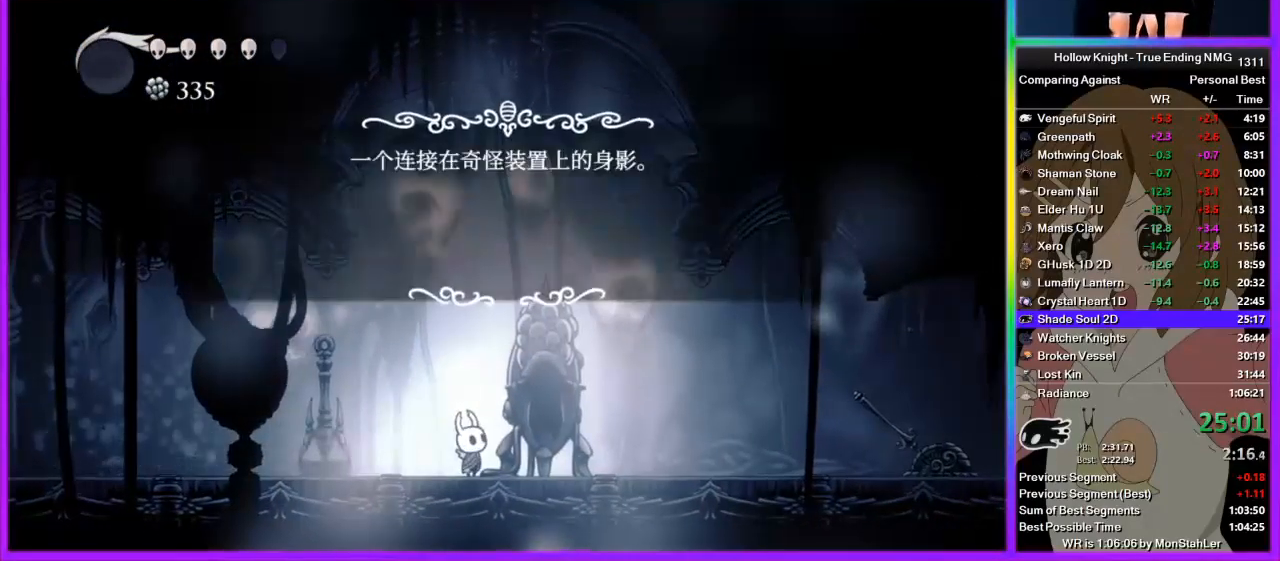
{"buttons": ["CROSS"], "left_stick": "center", "right_stick": "center", "events": [[156, "DPAD_LEFT", "down"], [245, "CROSS", "down"], [245, "DPAD_LEFT", "up"], [333, "CROSS", "up"], [378, "CROSS", "down"], [400, "CROSS", "up"], [489, "CROSS", "down"]]}
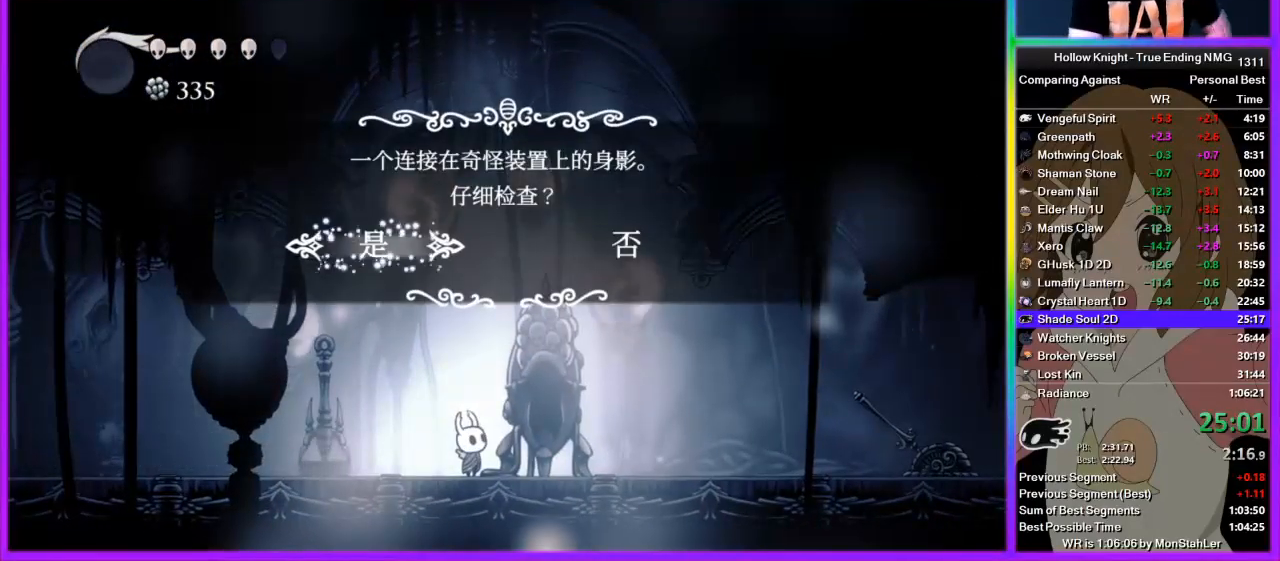
{"buttons": [], "left_stick": "center", "right_stick": "center", "events": [[44, "CROSS", "up"], [111, "CROSS", "down"], [178, "CROSS", "up"], [244, "CROSS", "down"], [311, "CROSS", "up"], [422, "CROSS", "down"], [444, "CROSS", "up"]]}
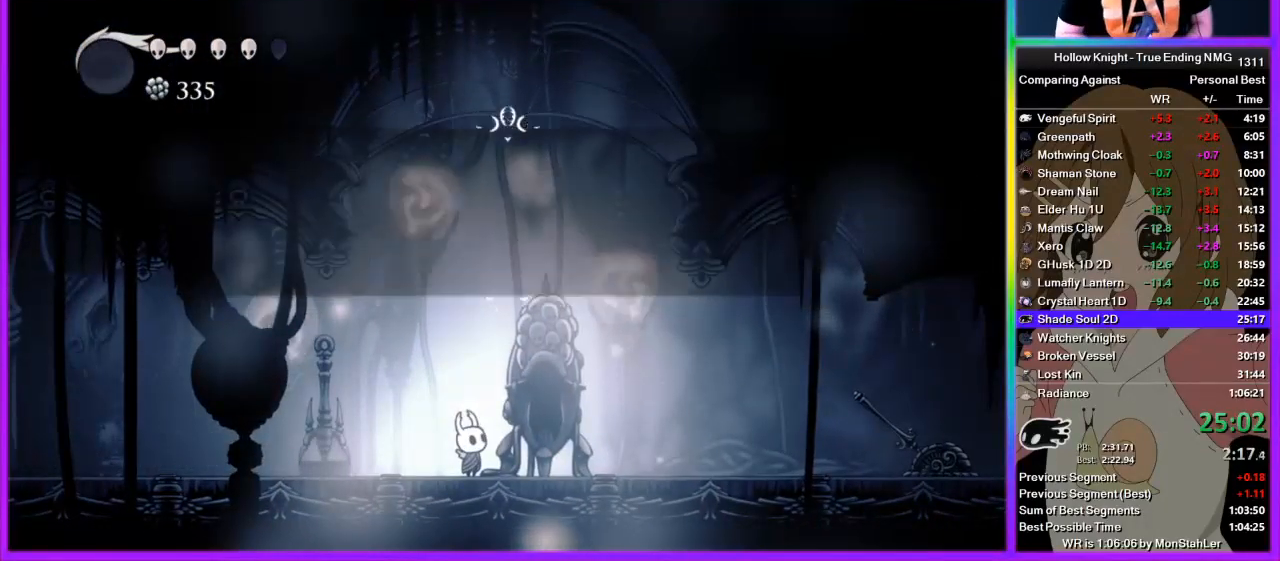
{"buttons": ["CROSS"], "left_stick": "center", "right_stick": "center", "events": [[67, "CROSS", "down"], [111, "CROSS", "up"], [200, "CROSS", "down"], [245, "CROSS", "up"], [333, "CROSS", "down"], [356, "CROSS", "up"], [445, "CROSS", "down"]]}
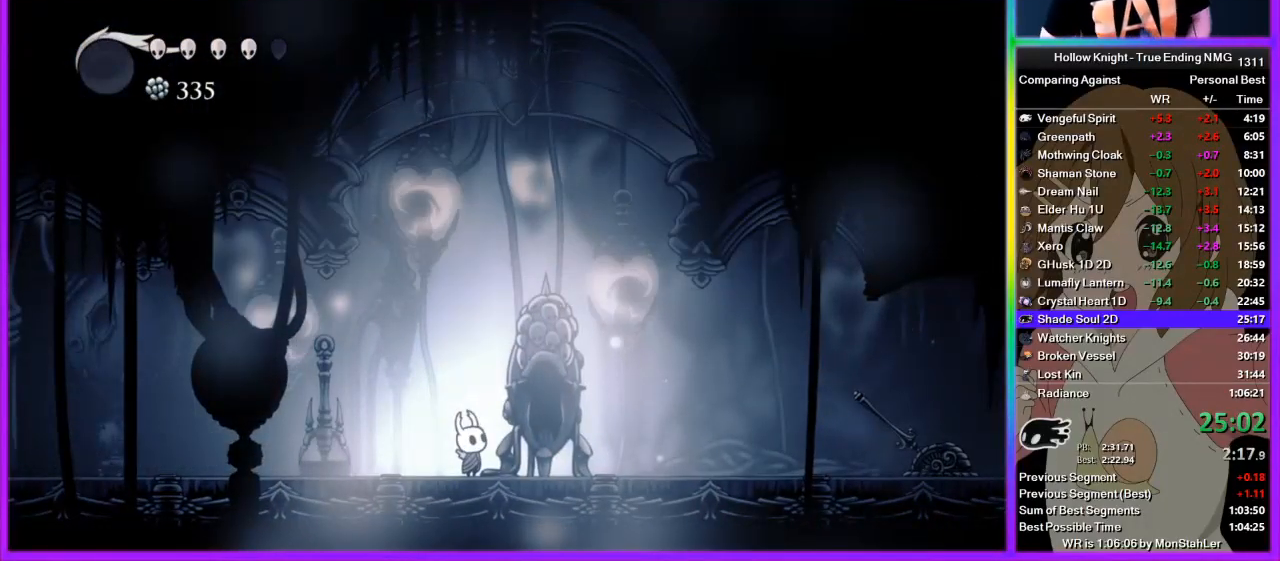
{"buttons": [], "left_stick": "center", "right_stick": "center", "events": [[22, "CROSS", "up"], [111, "CROSS", "down"], [178, "CROSS", "up"], [244, "CROSS", "down"], [311, "CROSS", "up"], [422, "CROSS", "down"], [489, "CROSS", "up"]]}
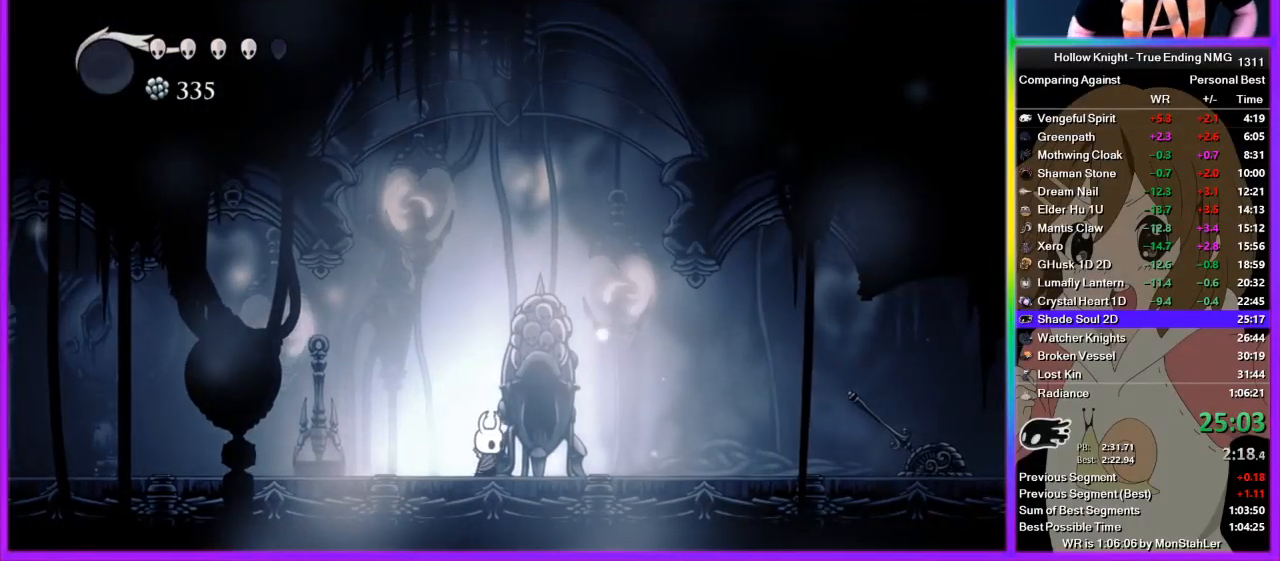
{"buttons": ["CROSS"], "left_stick": "center", "right_stick": "center", "events": [[45, "CROSS", "down"], [111, "CROSS", "up"], [178, "CROSS", "down"], [245, "CROSS", "up"], [333, "CROSS", "down"], [400, "CROSS", "up"], [467, "CROSS", "down"]]}
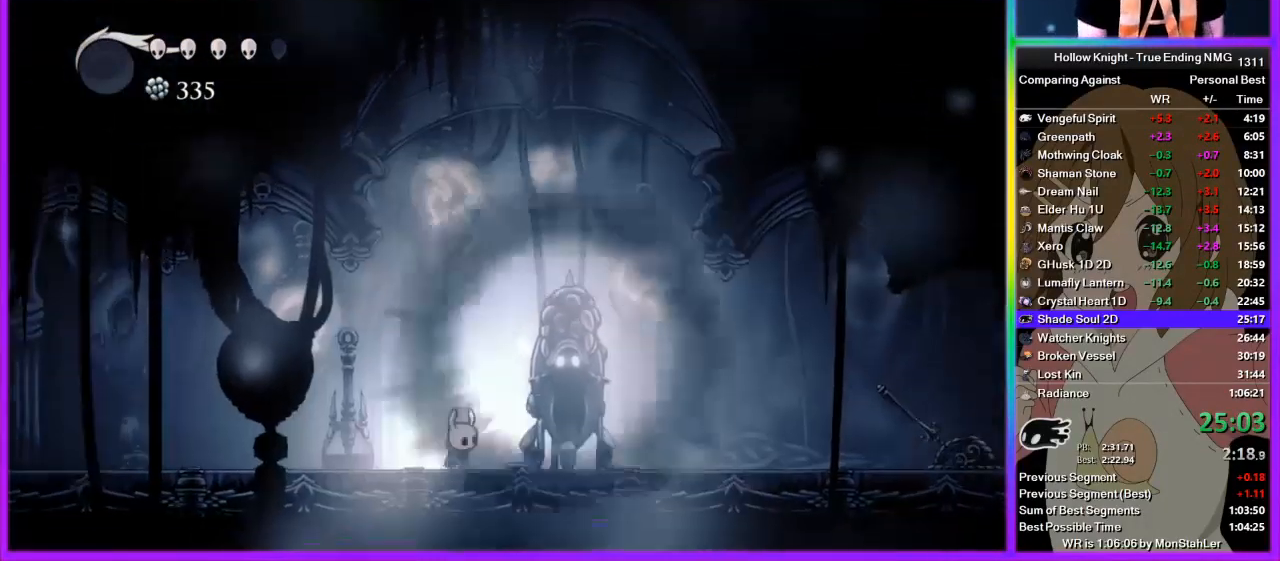
{"buttons": ["CROSS"], "left_stick": "center", "right_stick": "center", "events": [[22, "CROSS", "up"], [222, "CROSS", "down"], [289, "CROSS", "up"], [356, "CROSS", "down"], [422, "CROSS", "up"], [489, "CROSS", "down"]]}
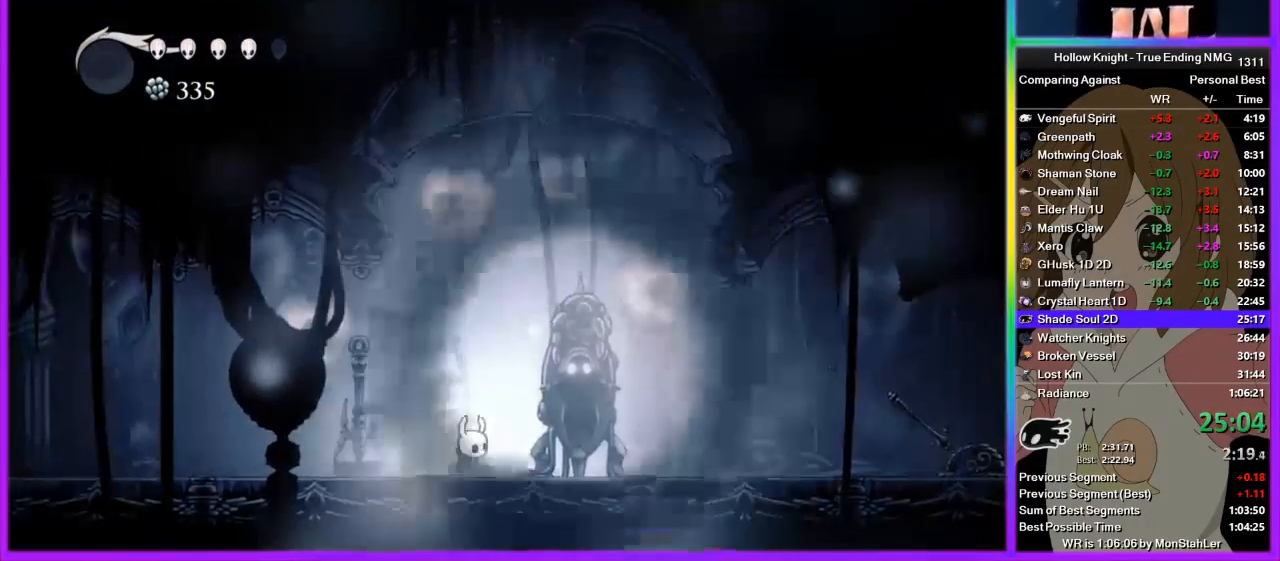
{"buttons": ["SQUARE"], "left_stick": "center", "right_stick": "center", "events": [[45, "CROSS", "up"], [45, "SQUARE", "down"], [67, "SQUARE", "up"], [133, "CROSS", "down"], [178, "CROSS", "up"], [200, "SQUARE", "down"], [245, "SQUARE", "up"], [267, "CROSS", "down"], [311, "CROSS", "up"], [333, "SQUARE", "down"], [378, "SQUARE", "up"], [400, "CROSS", "down"], [445, "CROSS", "up"], [467, "SQUARE", "down"]]}
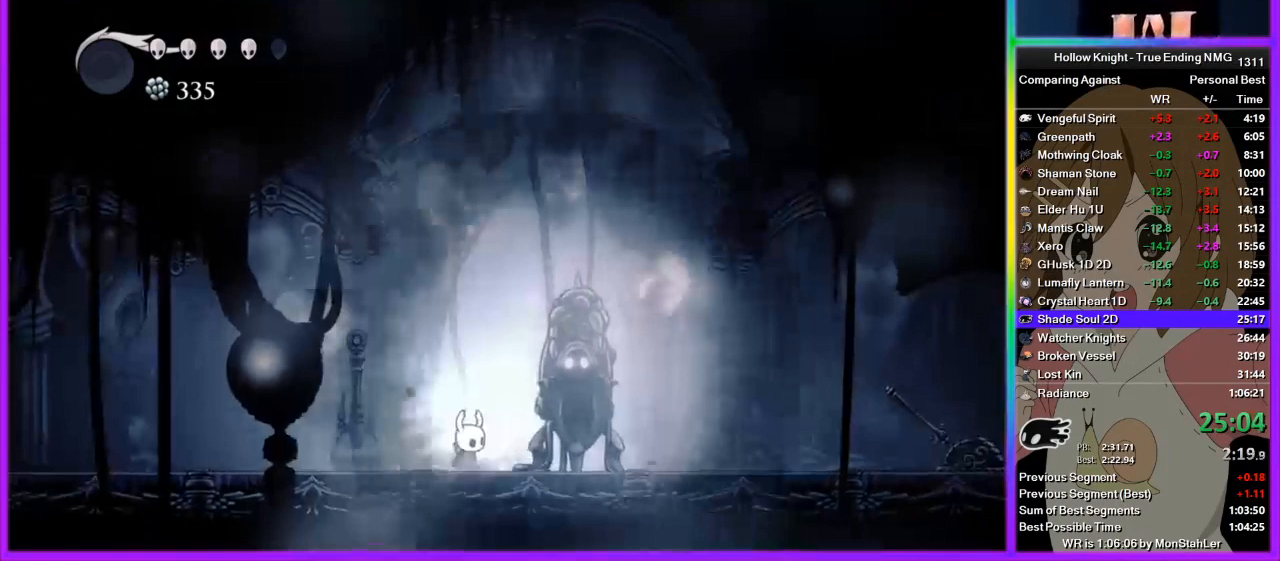
{"buttons": ["CROSS"], "left_stick": "center", "right_stick": "center", "events": [[44, "CROSS", "down"], [44, "SQUARE", "up"], [111, "CROSS", "up"], [156, "SQUARE", "down"], [178, "SQUARE", "up"], [222, "CROSS", "down"], [244, "CROSS", "up"], [289, "SQUARE", "down"], [356, "SQUARE", "up"], [378, "CROSS", "down"], [422, "CROSS", "up"], [444, "SQUARE", "down"], [489, "SQUARE", "up"], [511, "CROSS", "down"]]}
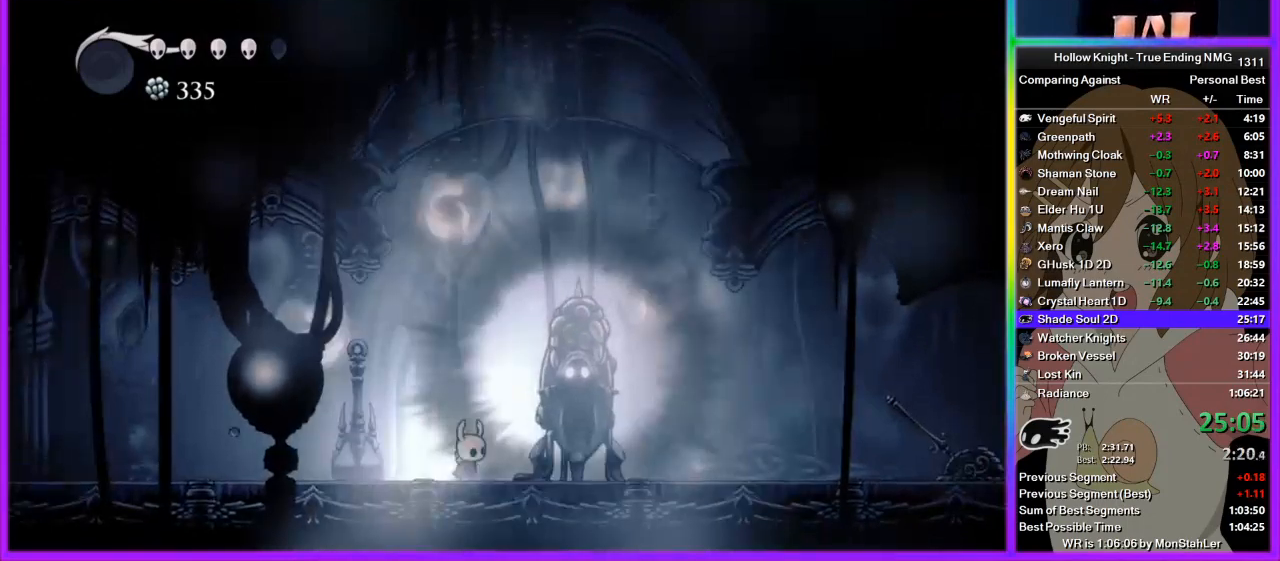
{"buttons": ["CROSS"], "left_stick": "center", "right_stick": "center", "events": [[45, "CROSS", "up"], [67, "SQUARE", "down"], [111, "SQUARE", "up"], [133, "CROSS", "down"], [200, "CROSS", "up"], [245, "SQUARE", "down"], [311, "CROSS", "down"], [311, "SQUARE", "up"], [378, "CROSS", "up"], [400, "SQUARE", "down"], [445, "CROSS", "down"], [445, "SQUARE", "up"]]}
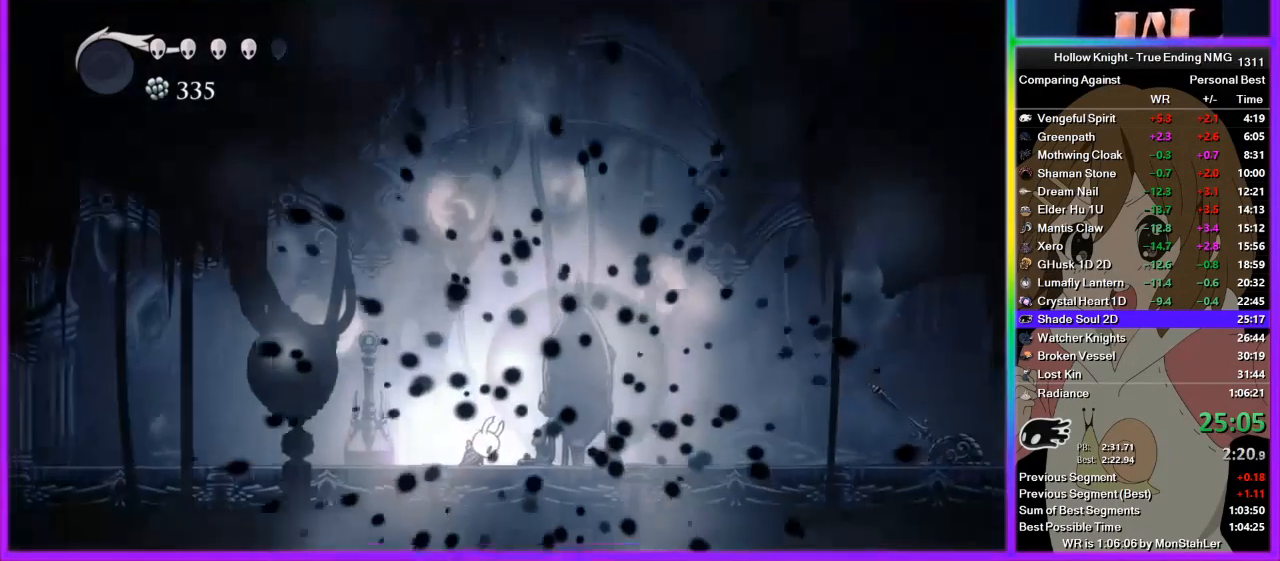
{"buttons": ["SQUARE"], "left_stick": "center", "right_stick": "center", "events": [[22, "CROSS", "up"], [22, "SQUARE", "down"], [89, "SQUARE", "up"], [111, "CROSS", "down"], [156, "CROSS", "up"], [222, "SQUARE", "down"], [244, "SQUARE", "up"], [289, "CROSS", "down"], [311, "CROSS", "up"], [422, "CROSS", "down"], [444, "CROSS", "up"], [489, "SQUARE", "down"]]}
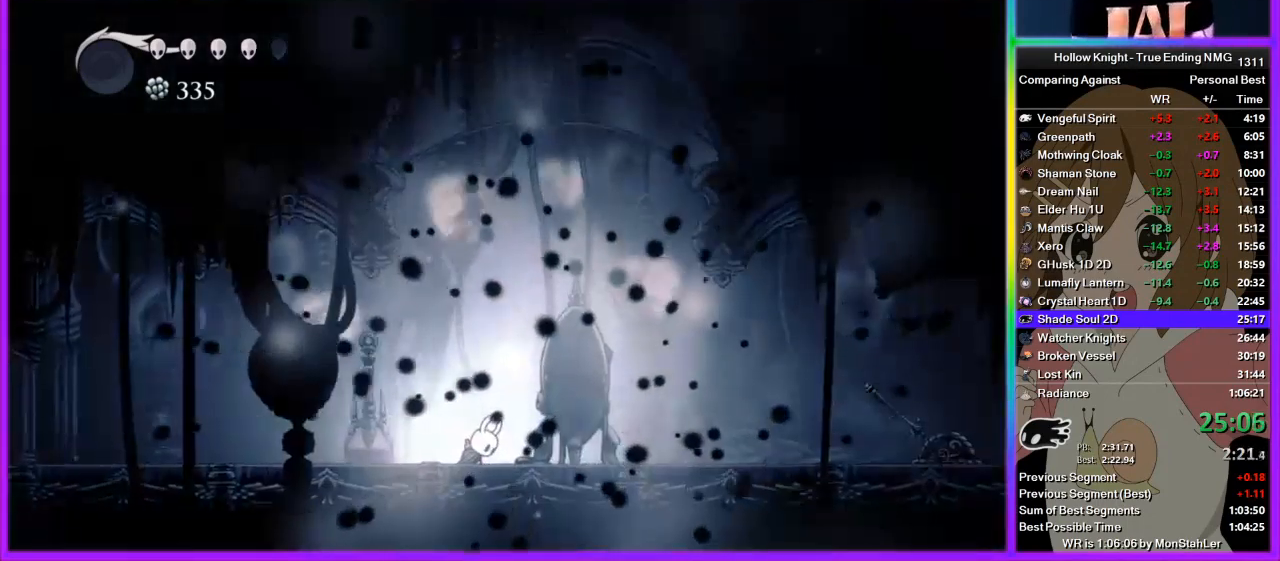
{"buttons": ["SQUARE"], "left_stick": "center", "right_stick": "center", "events": [[45, "CROSS", "down"], [45, "SQUARE", "up"], [111, "CROSS", "up"], [111, "SQUARE", "down"], [200, "CROSS", "down"], [245, "CROSS", "up"], [333, "CROSS", "down"], [333, "SQUARE", "up"], [400, "CROSS", "up"], [400, "SQUARE", "down"]]}
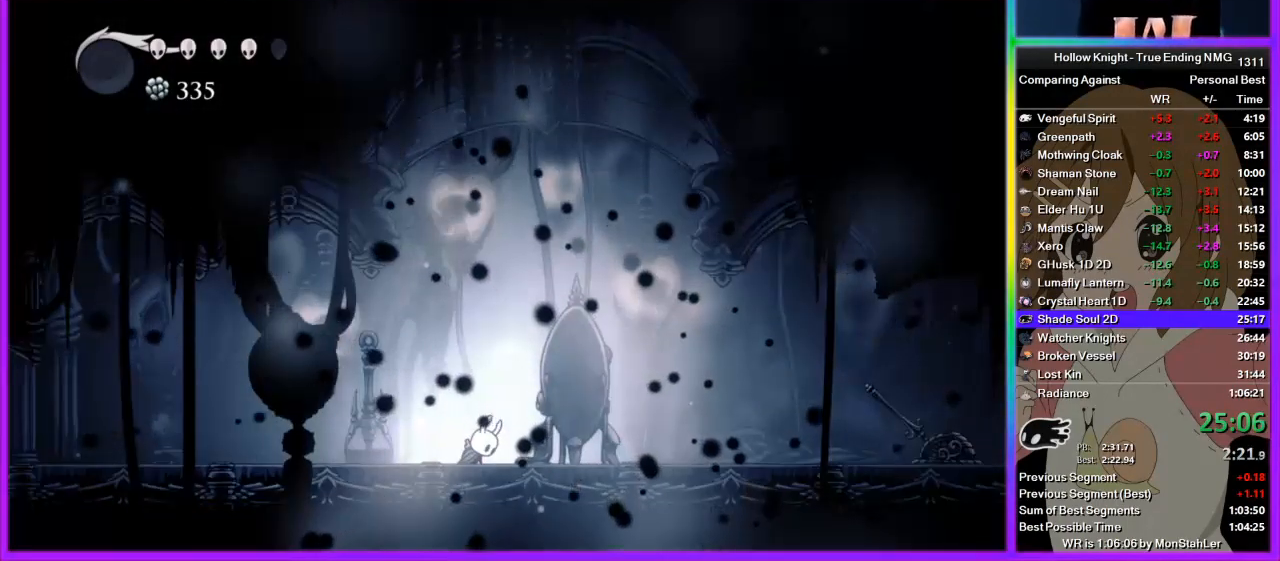
{"buttons": [], "left_stick": "center", "right_stick": "center", "events": [[22, "CROSS", "down"], [22, "SQUARE", "up"], [44, "CROSS", "up"], [89, "SQUARE", "down"], [156, "SQUARE", "up"], [178, "CROSS", "down"], [222, "CROSS", "up"], [244, "SQUARE", "down"], [311, "CROSS", "down"], [311, "SQUARE", "up"], [378, "CROSS", "up"], [422, "SQUARE", "down"], [511, "SQUARE", "up"]]}
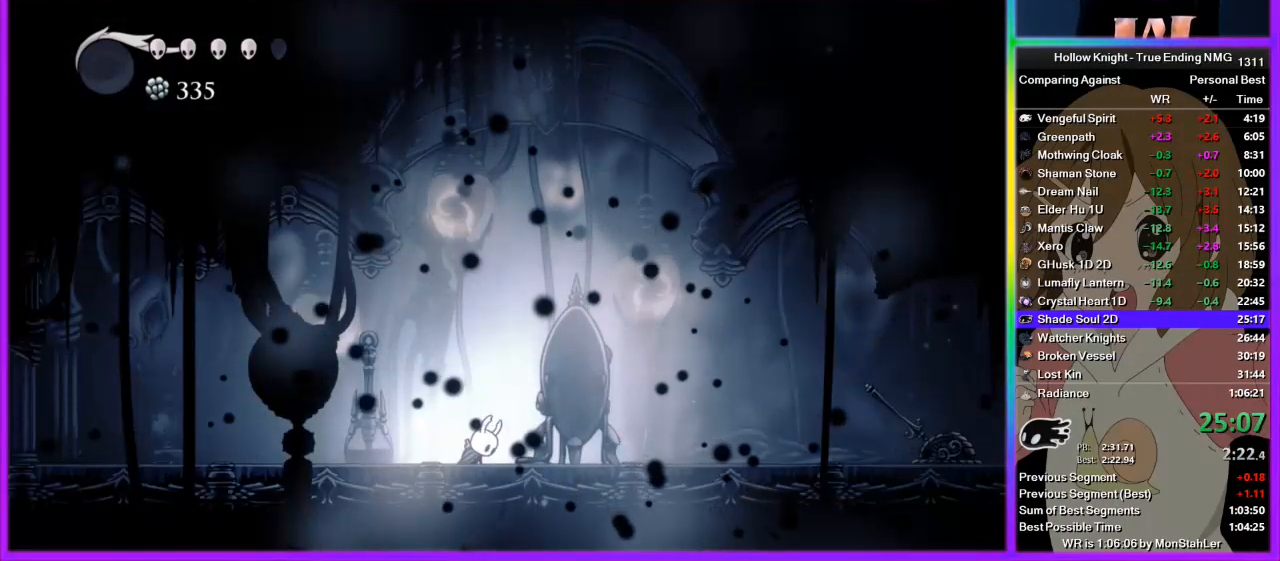
{"buttons": ["CROSS"], "left_stick": "center", "right_stick": "center", "events": [[67, "SQUARE", "down"], [156, "CROSS", "down"], [156, "SQUARE", "up"], [200, "CROSS", "up"], [200, "SQUARE", "down"], [267, "SQUARE", "up"], [333, "CROSS", "down"], [356, "CROSS", "up"], [378, "SQUARE", "down"], [445, "SQUARE", "up"], [467, "CROSS", "down"]]}
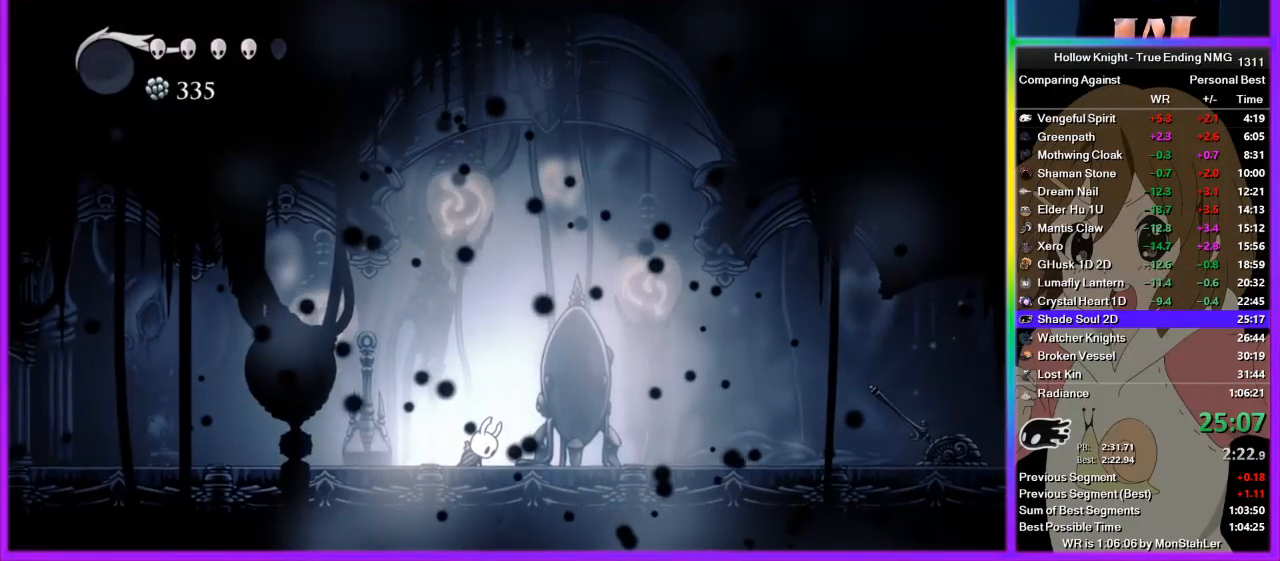
{"buttons": [], "left_stick": "center", "right_stick": "center", "events": [[44, "CROSS", "up"], [44, "SQUARE", "down"], [111, "CROSS", "down"], [111, "SQUARE", "up"], [200, "CROSS", "up"], [200, "SQUARE", "down"], [244, "SQUARE", "up"], [289, "CROSS", "down"], [311, "CROSS", "up"], [378, "SQUARE", "down"], [422, "SQUARE", "up"], [444, "CROSS", "down"], [511, "CROSS", "up"]]}
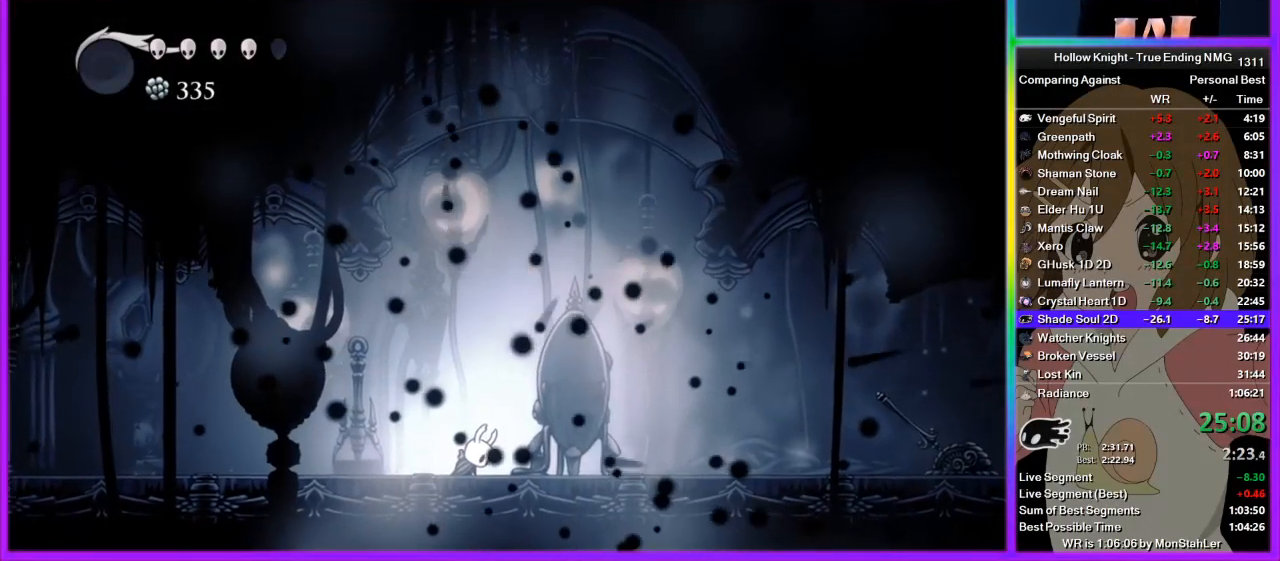
{"buttons": ["SQUARE"], "left_stick": "center", "right_stick": "center", "events": [[22, "SQUARE", "down"], [67, "CROSS", "down"], [67, "SQUARE", "up"], [156, "CROSS", "up"], [156, "SQUARE", "down"], [245, "CROSS", "down"], [245, "SQUARE", "up"], [311, "CROSS", "up"], [356, "SQUARE", "down"], [400, "CROSS", "down"], [400, "SQUARE", "up"], [489, "CROSS", "up"], [489, "SQUARE", "down"]]}
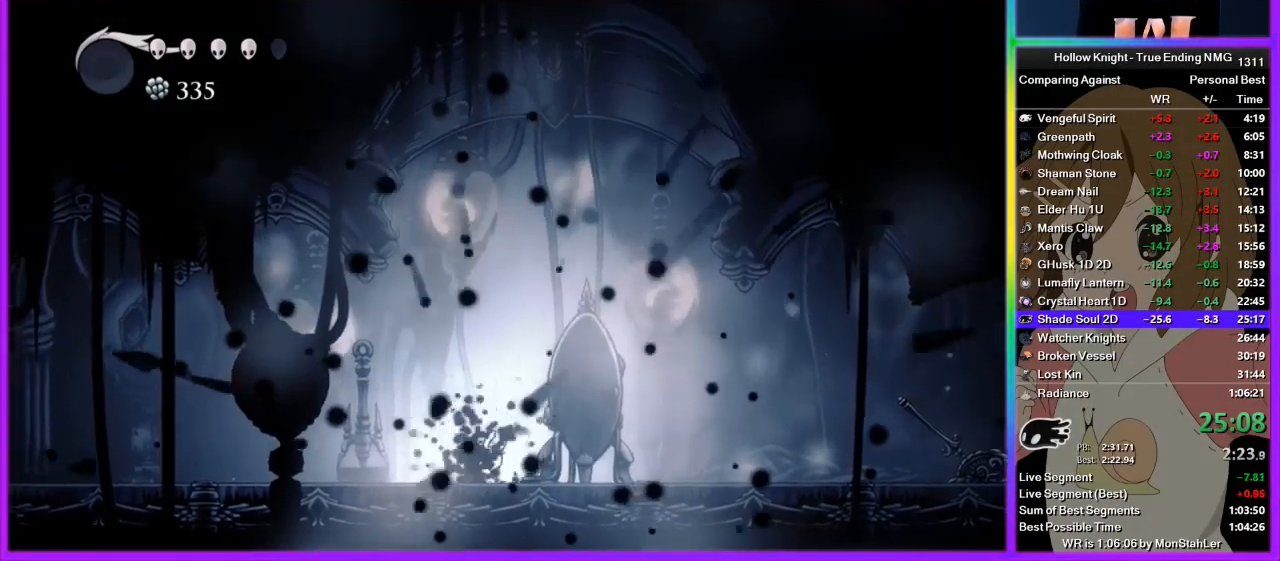
{"buttons": ["SQUARE"], "left_stick": "center", "right_stick": "center", "events": [[89, "CROSS", "down"], [89, "SQUARE", "up"], [178, "CROSS", "up"], [178, "SQUARE", "down"], [244, "CROSS", "down"], [244, "SQUARE", "up"], [333, "CROSS", "up"], [333, "SQUARE", "down"], [422, "SQUARE", "up"], [444, "CROSS", "down"], [489, "CROSS", "up"], [489, "SQUARE", "down"]]}
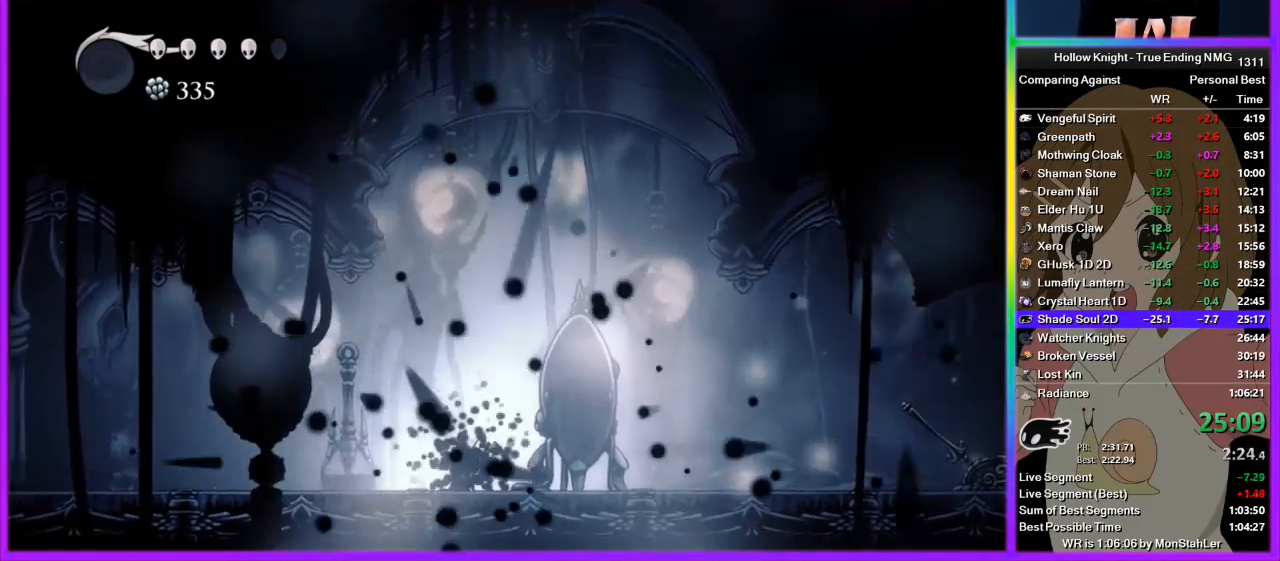
{"buttons": ["SQUARE"], "left_stick": "center", "right_stick": "center", "events": [[45, "SQUARE", "up"], [67, "CROSS", "down"], [111, "CROSS", "up"], [156, "SQUARE", "down"], [200, "SQUARE", "up"], [222, "CROSS", "down"], [267, "CROSS", "up"], [289, "SQUARE", "down"], [333, "SQUARE", "up"], [356, "CROSS", "down"], [400, "CROSS", "up"], [445, "SQUARE", "down"]]}
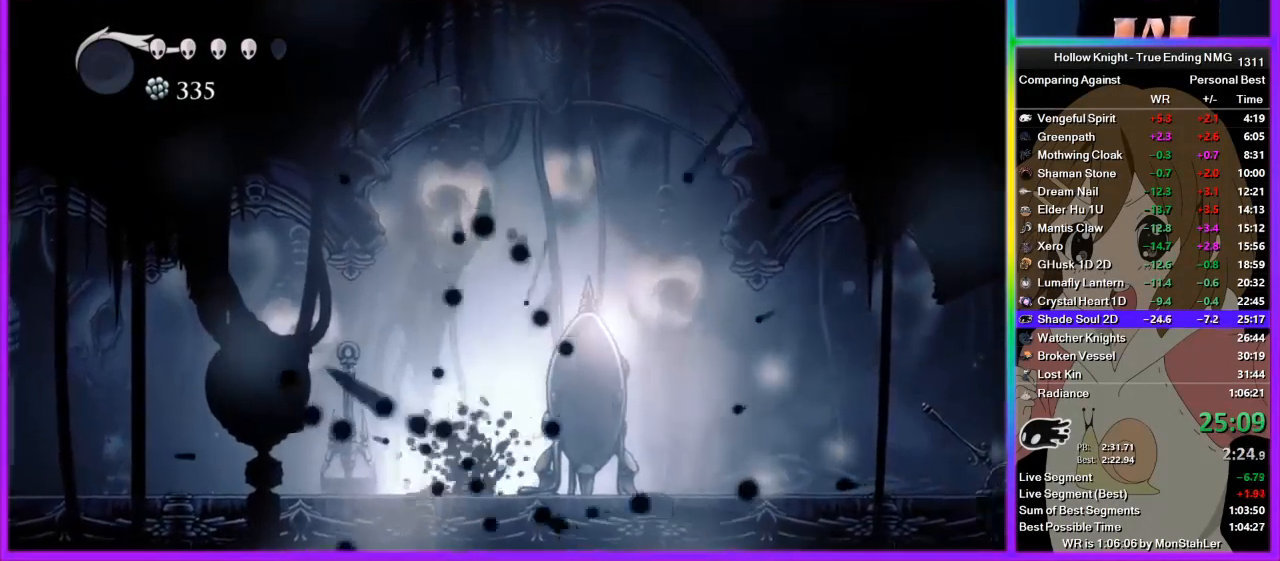
{"buttons": [], "left_stick": "center", "right_stick": "center", "events": [[44, "CROSS", "down"], [44, "SQUARE", "up"], [89, "CROSS", "up"], [89, "SQUARE", "down"], [178, "SQUARE", "up"], [244, "SQUARE", "down"], [356, "CROSS", "down"], [356, "SQUARE", "up"], [378, "CROSS", "up"], [422, "SQUARE", "down"], [444, "SQUARE", "up"], [489, "CROSS", "down"], [511, "CROSS", "up"]]}
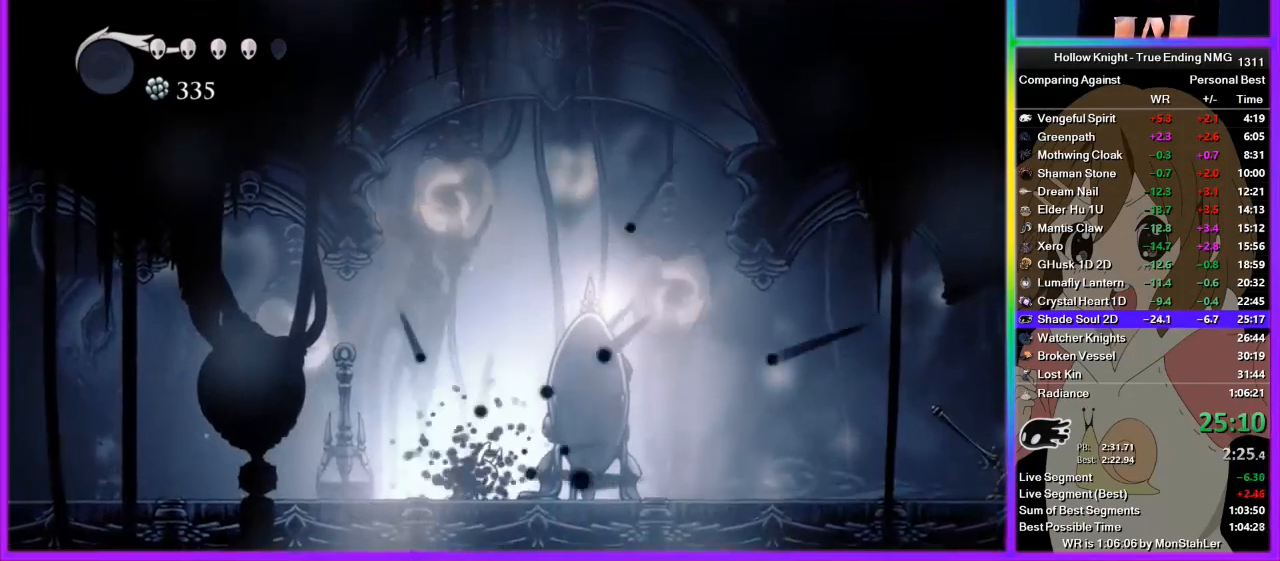
{"buttons": ["SQUARE"], "left_stick": "center", "right_stick": "center", "events": [[67, "SQUARE", "down"], [133, "CROSS", "down"], [133, "SQUARE", "up"], [178, "CROSS", "up"], [178, "SQUARE", "down"], [245, "SQUARE", "up"], [267, "CROSS", "down"], [311, "CROSS", "up"], [333, "SQUARE", "down"], [422, "CROSS", "down"], [422, "SQUARE", "up"], [489, "CROSS", "up"], [489, "SQUARE", "down"]]}
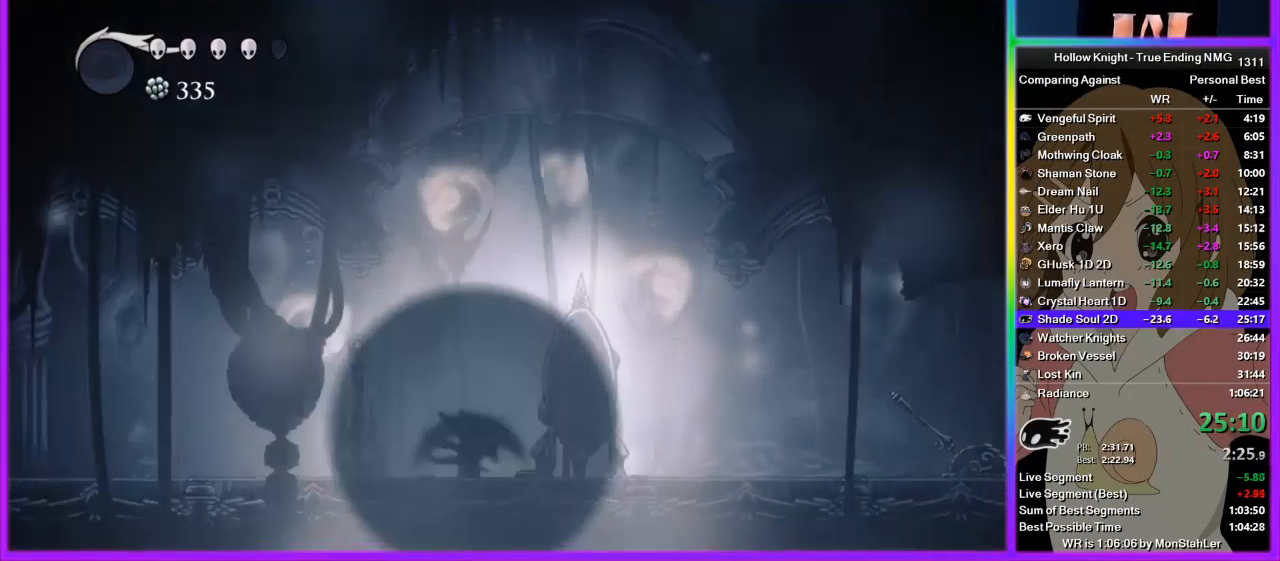
{"buttons": [], "left_stick": "center", "right_stick": "center", "events": [[67, "SQUARE", "up"], [111, "CROSS", "down"], [178, "CROSS", "up"], [178, "SQUARE", "down"], [267, "CROSS", "down"], [267, "SQUARE", "up"], [289, "CROSS", "up"], [333, "SQUARE", "down"], [378, "SQUARE", "up"], [422, "CROSS", "down"], [444, "CROSS", "up"], [444, "SQUARE", "down"], [511, "SQUARE", "up"]]}
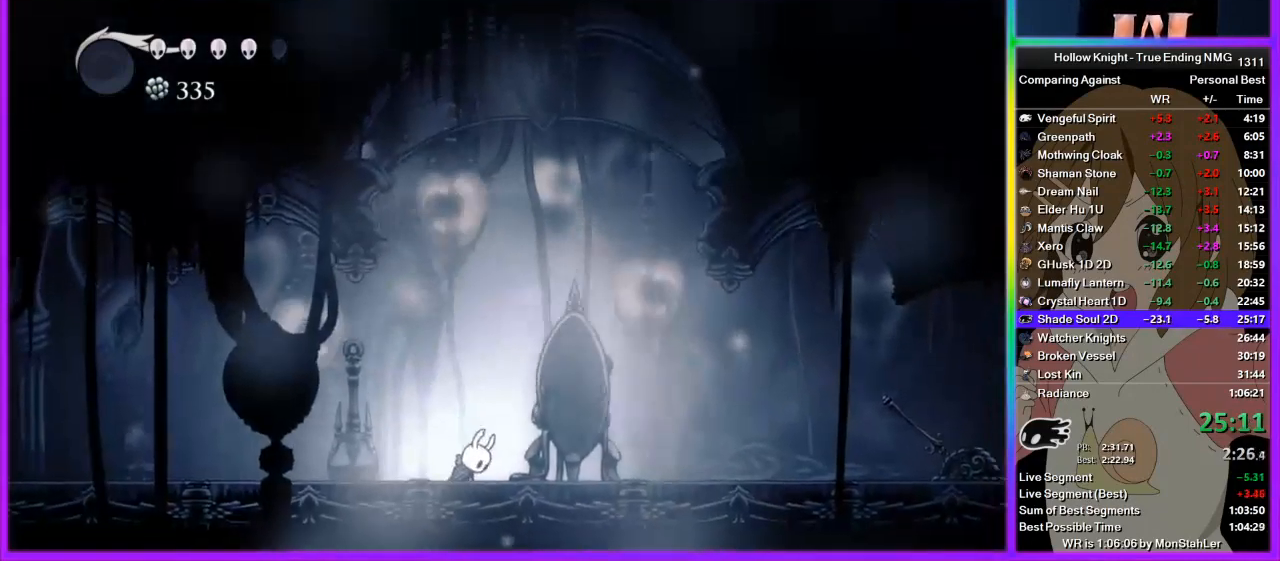
{"buttons": ["CROSS"], "left_stick": "center", "right_stick": "center", "events": [[45, "CROSS", "down"], [67, "CROSS", "up"], [111, "SQUARE", "down"], [178, "SQUARE", "up"], [200, "CROSS", "down"], [245, "CROSS", "up"], [245, "SQUARE", "down"], [333, "CROSS", "down"], [333, "SQUARE", "up"], [378, "CROSS", "up"], [400, "SQUARE", "down"], [467, "CROSS", "down"], [467, "SQUARE", "up"]]}
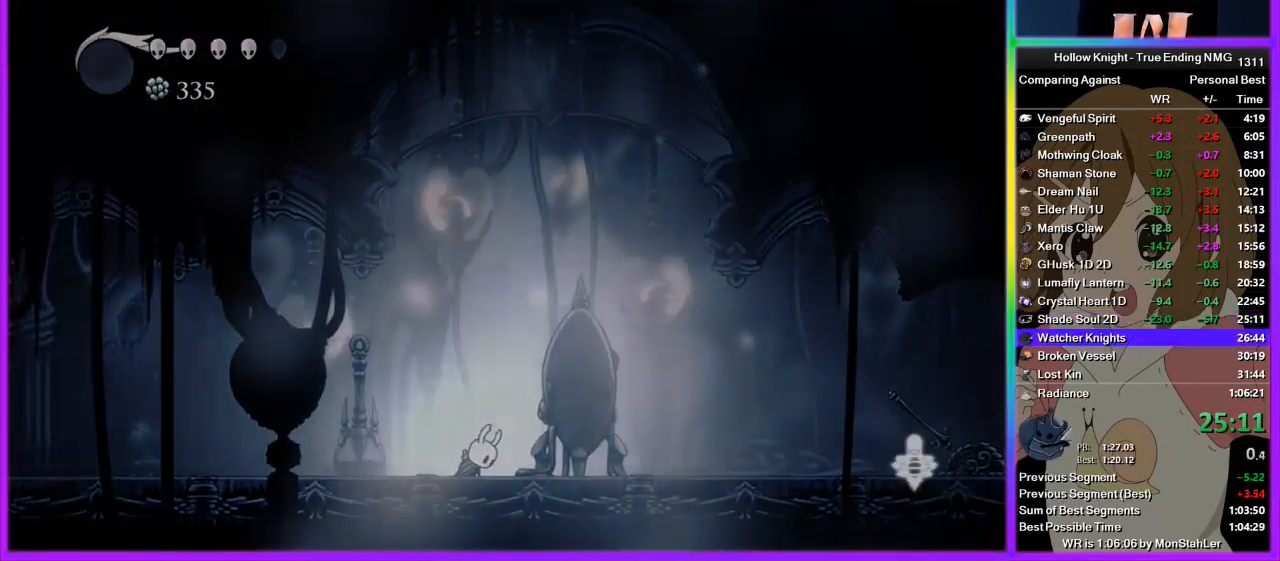
{"buttons": [], "left_stick": "center", "right_stick": "center", "events": [[44, "CROSS", "up"], [44, "SQUARE", "down"], [156, "CROSS", "down"], [156, "SQUARE", "up"], [222, "CROSS", "up"], [222, "SQUARE", "down"], [289, "SQUARE", "up"], [311, "CROSS", "down"], [378, "CROSS", "up"], [378, "SQUARE", "down"], [444, "SQUARE", "up"], [489, "CROSS", "down"], [511, "CROSS", "up"]]}
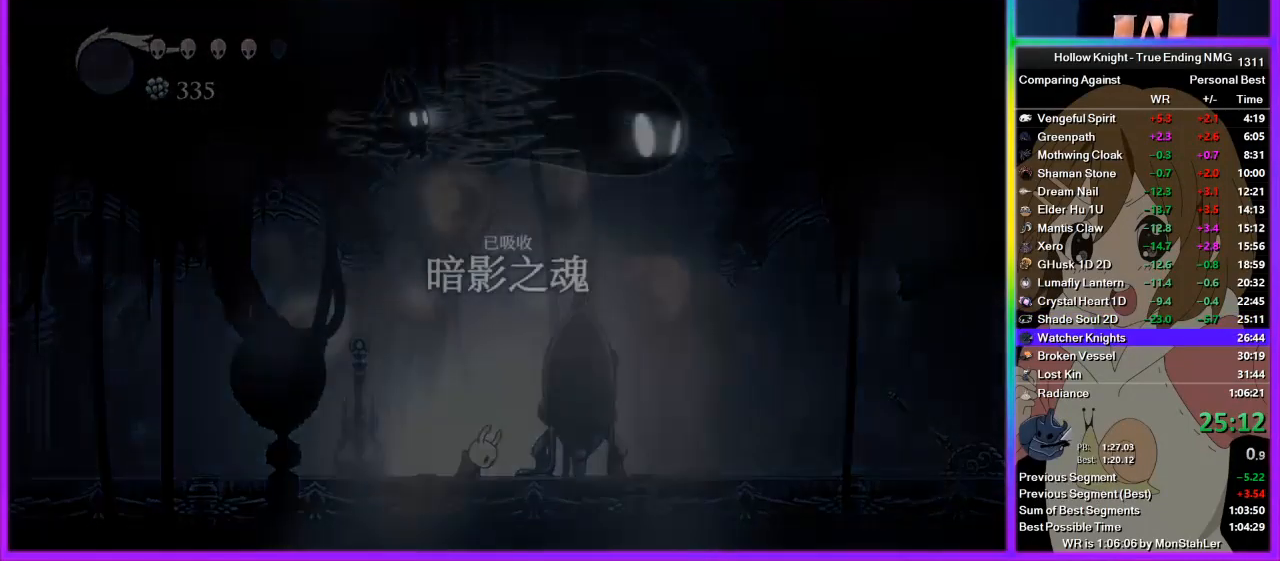
{"buttons": ["SQUARE"], "left_stick": "center", "right_stick": "center", "events": [[45, "SQUARE", "down"], [111, "CROSS", "down"], [111, "SQUARE", "up"], [178, "CROSS", "up"], [178, "SQUARE", "down"], [267, "CROSS", "down"], [267, "SQUARE", "up"], [311, "CROSS", "up"], [333, "SQUARE", "down"], [400, "CROSS", "down"], [400, "SQUARE", "up"], [467, "CROSS", "up"], [467, "SQUARE", "down"]]}